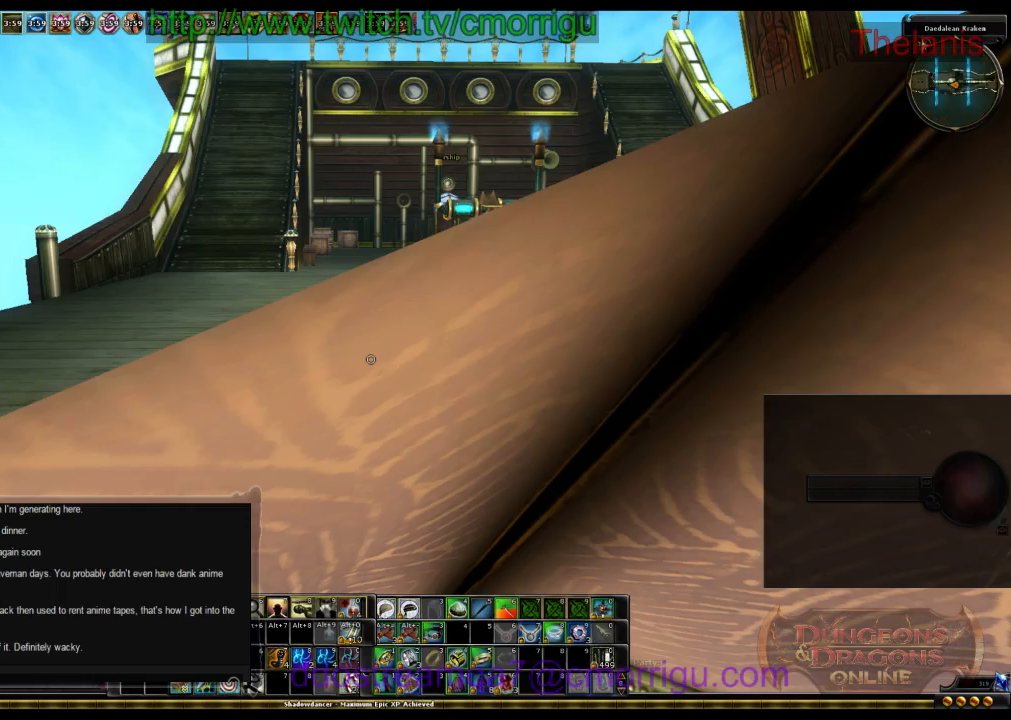
Gameplay with keyboard; each line is a JSON object with the keys held at the frame after it. "events" lists presses ("down") and releases ("up") of ".", "/", "0", "1", "2", "3", "4", "5", "6", "7", "8", "9", "a", "b", "backslash", "backspace", "c", "caps_lock", "comma", "ctrl_l", "ctrl_r", "d", "e", "equals", "escape", "f", "f1", "f10", "f11", "f12", "f2", "f3", "f4", "f5", "f6", "f7", "f8", "f9", "g", "h", "i", "j", "k", "l", "lbracket", "m", "minus", "n", "o", "p", "q", "quote", "r", "rbracket", "return", "s", "semicolon", "shift_l", "shift_r", "space", "t", "tab", "tilde", "u", "v", "w", "x", "y" and "z" between this image and that frame as [ms after this image, input, new state], when the widget could be followed in between. No other keys are recorded. Mouse input is not recorded.
{"keys": ["w"], "events": [[234, "w", "down"]]}
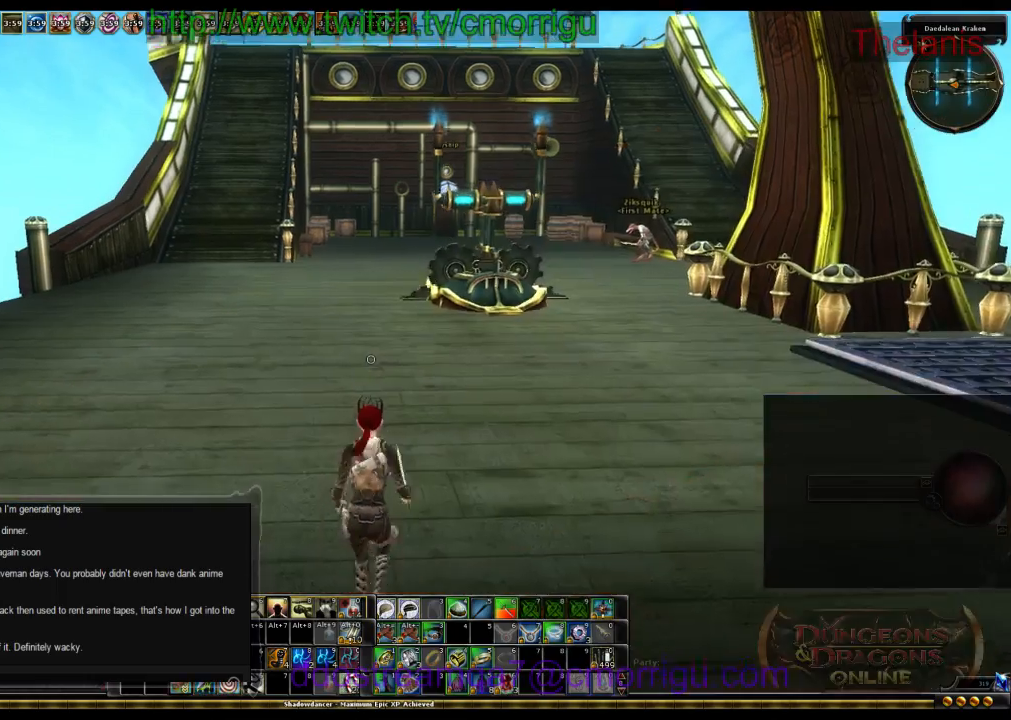
{"keys": ["w"], "events": []}
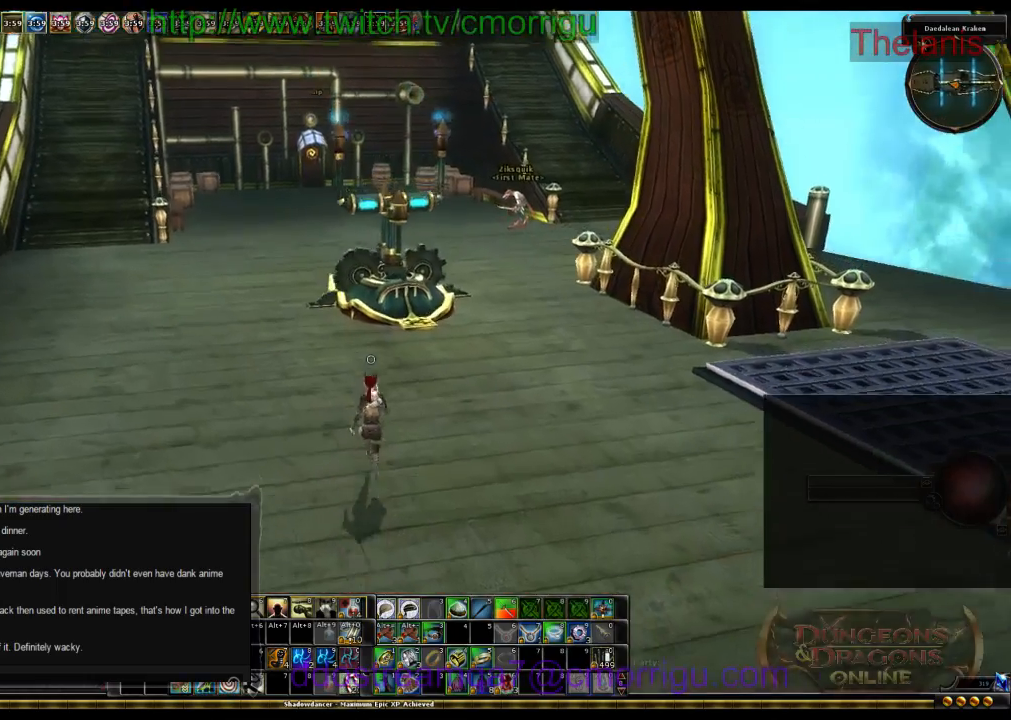
{"keys": [], "events": [[400, "w", "up"]]}
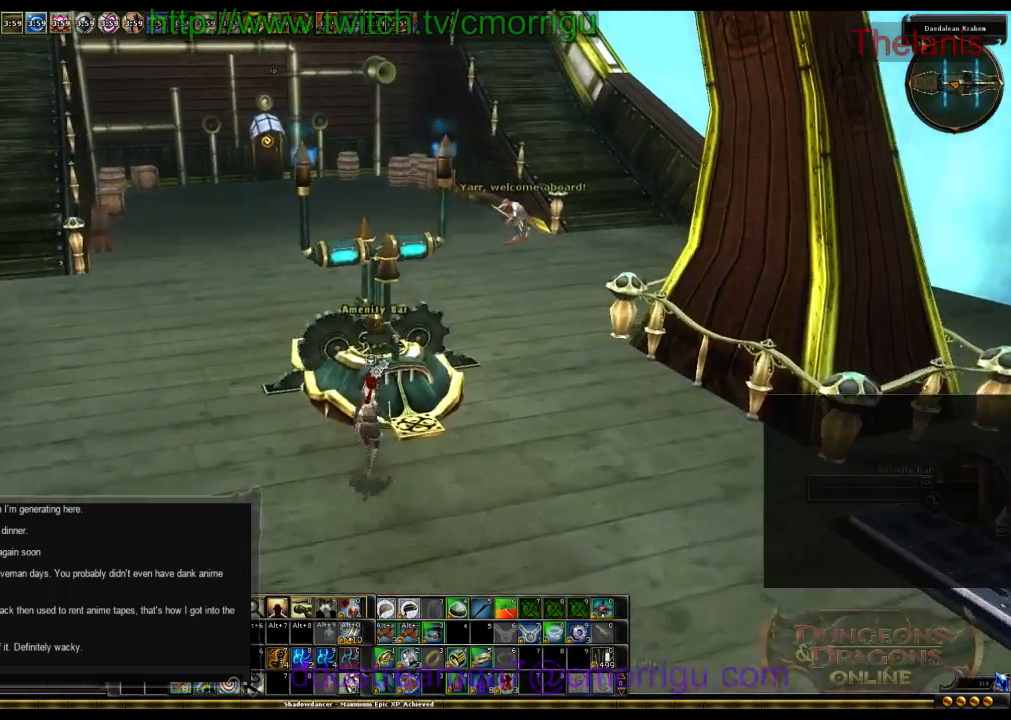
{"keys": ["a", "w"], "events": [[200, "a", "down"], [300, "w", "down"]]}
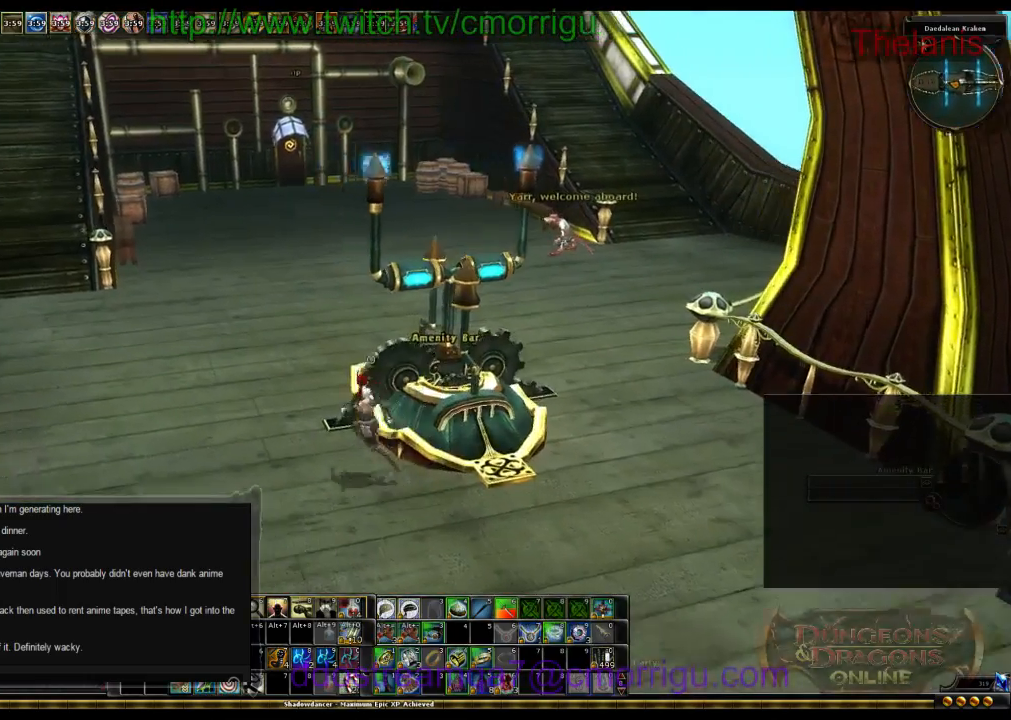
{"keys": ["w"], "events": [[67, "a", "up"]]}
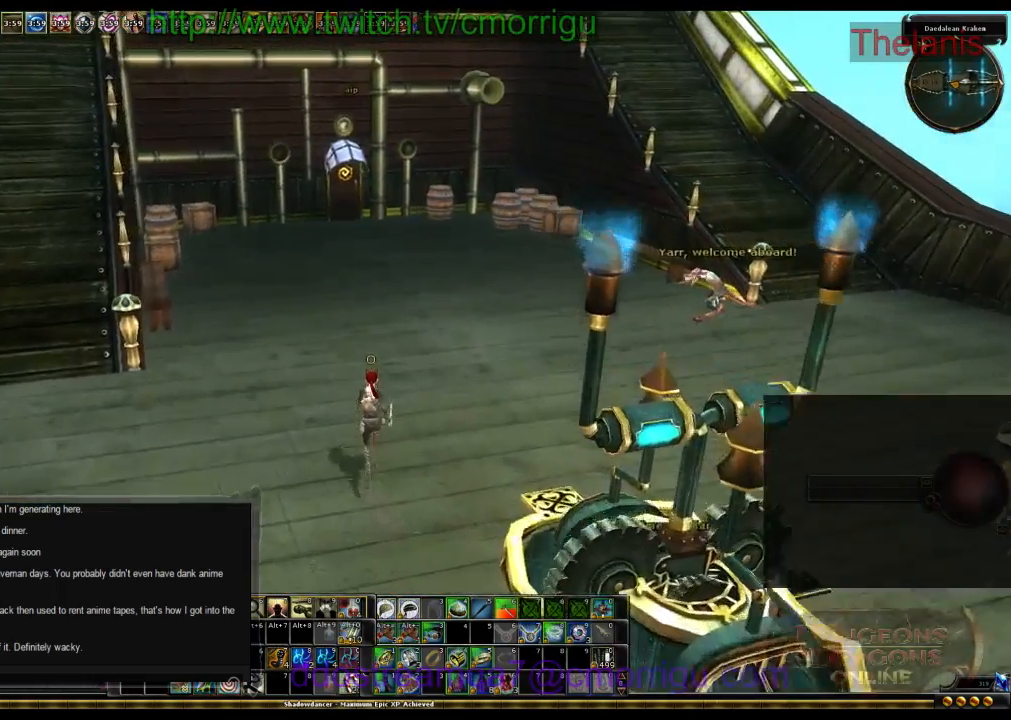
{"keys": ["w"], "events": []}
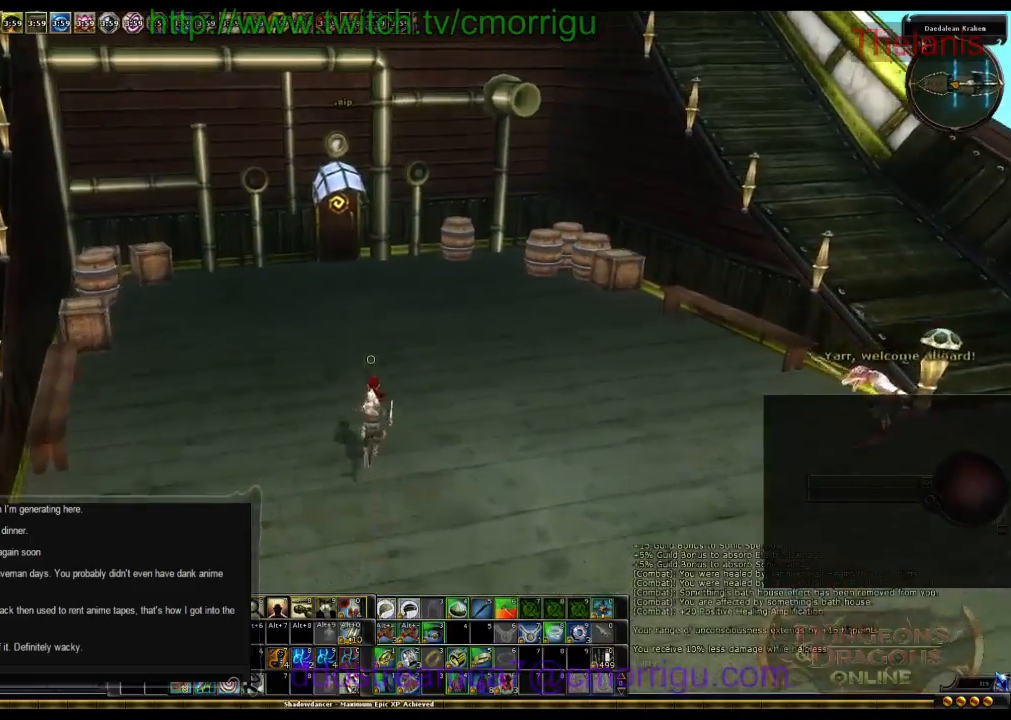
{"keys": ["w"], "events": [[167, "d", "down"], [334, "d", "up"]]}
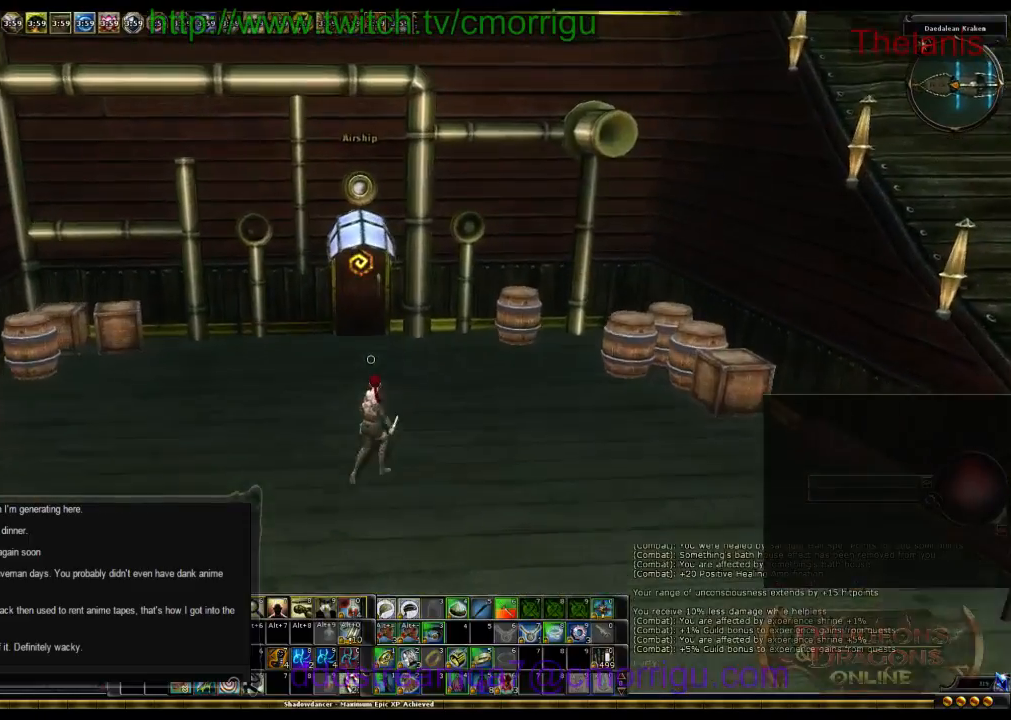
{"keys": [], "events": [[234, "w", "up"]]}